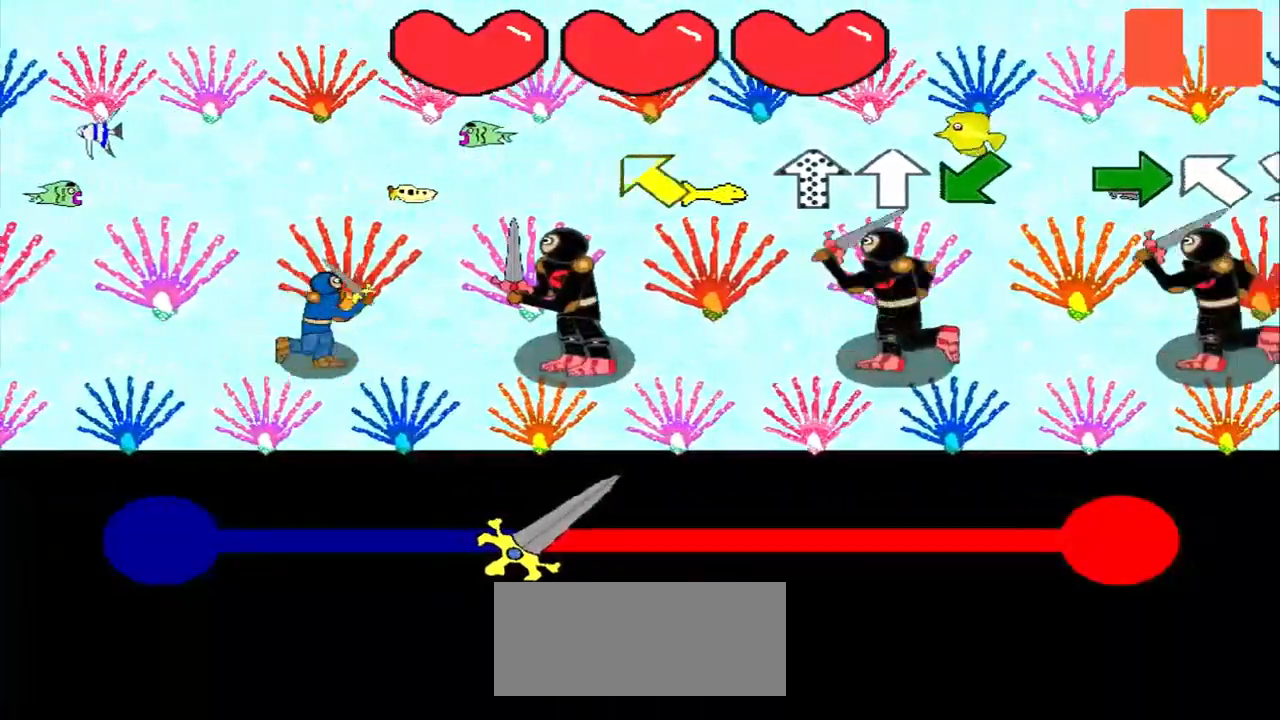
Gameplay with a controller (PlayStation layout); each line is a JSON object with the inputs held at the frame after it. "events" lists button and stick changes between this image and that frame as [ms after this image, input, new state], when the widget could be followed in between. Not read: L2 L3 R2 R3 right_stick.
{"buttons": [], "left_stick": "up-left", "events": [[167, "left_stick", "up-left"], [333, "left_stick", "center"], [500, "left_stick", "up-left"]]}
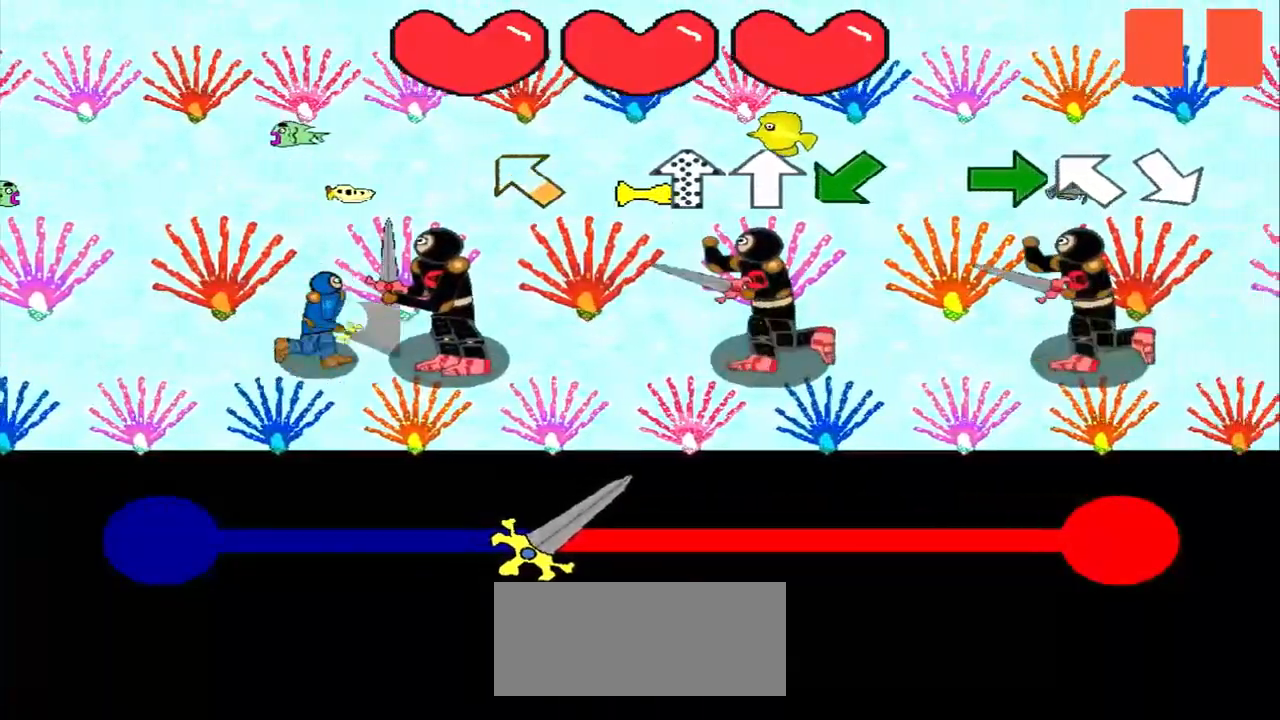
{"buttons": [], "left_stick": "center", "events": [[167, "left_stick", "center"]]}
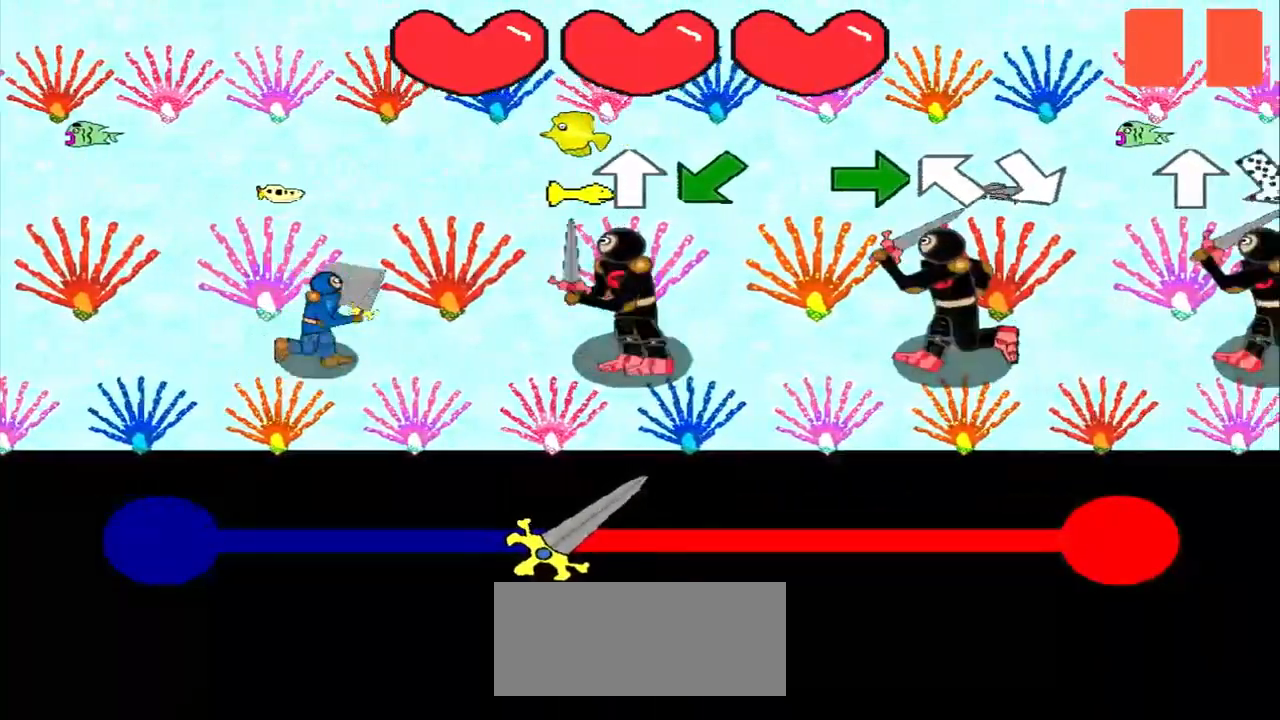
{"buttons": [], "left_stick": "down-left", "events": [[167, "left_stick", "up"], [292, "left_stick", "center"], [500, "left_stick", "down-left"]]}
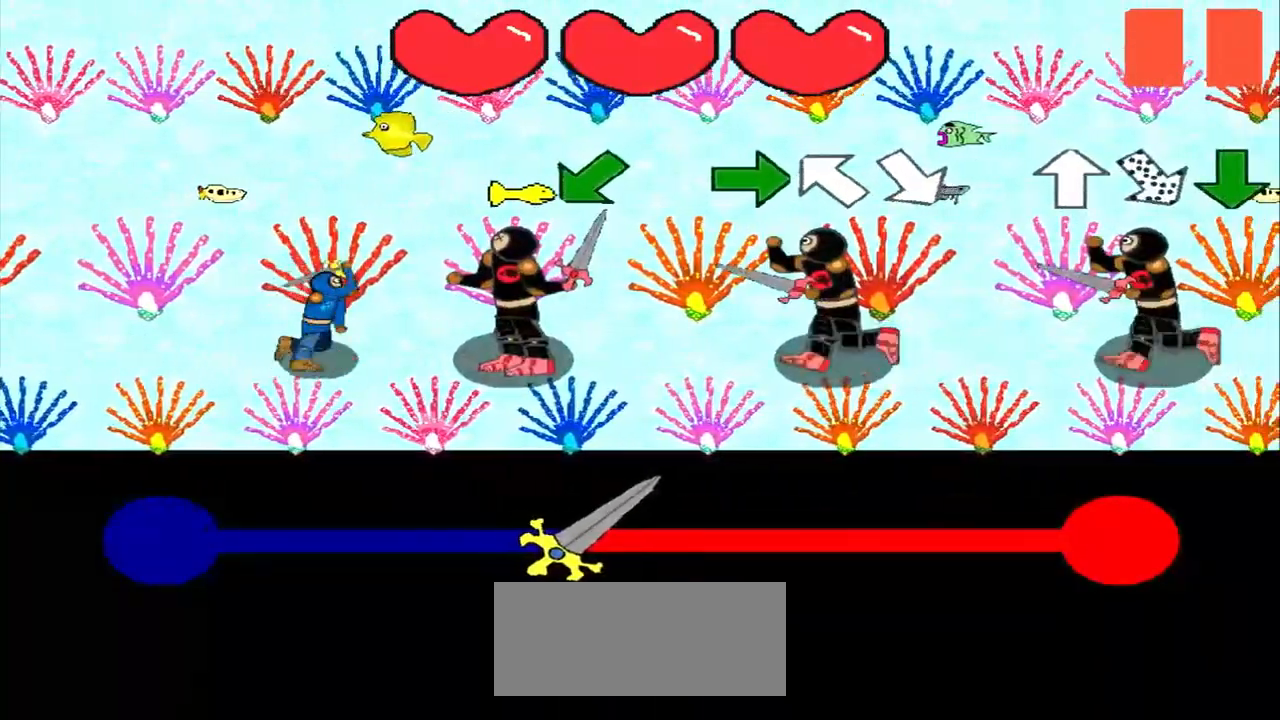
{"buttons": [], "left_stick": "center", "events": [[125, "left_stick", "center"], [333, "left_stick", "down-left"], [500, "left_stick", "center"]]}
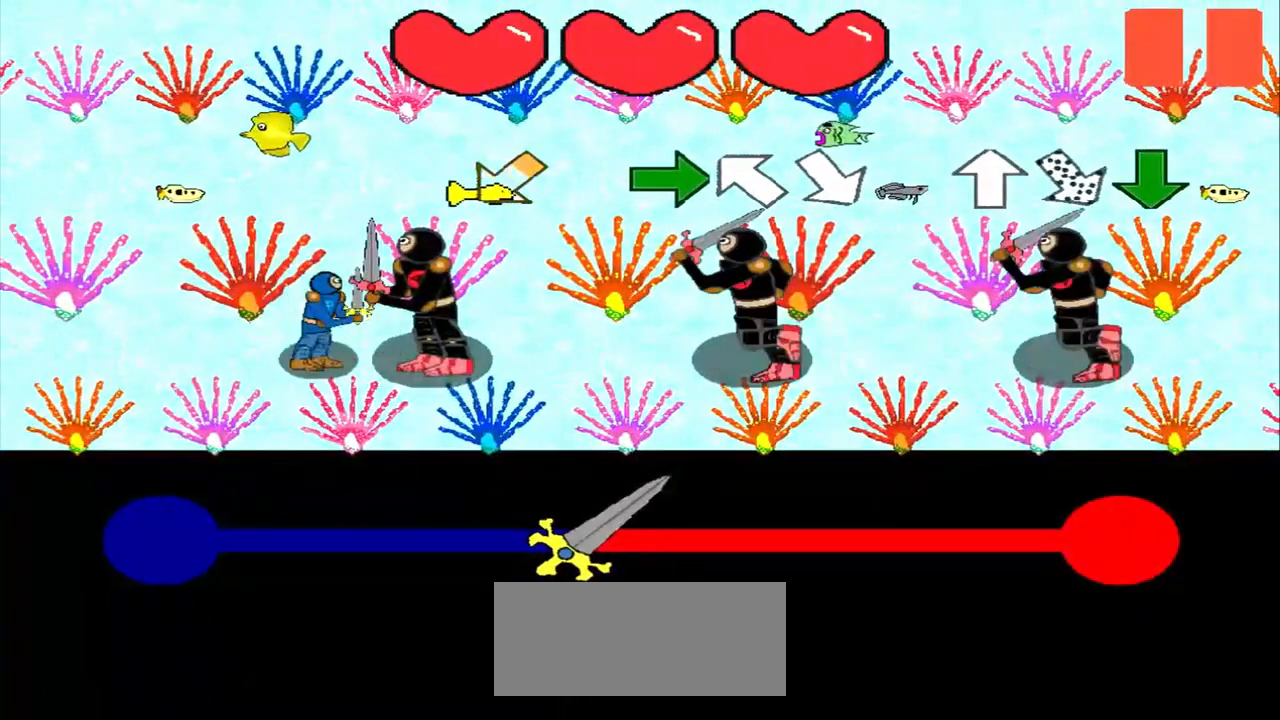
{"buttons": [], "left_stick": "right", "events": [[167, "left_stick", "down-left"], [333, "left_stick", "center"], [500, "left_stick", "right"]]}
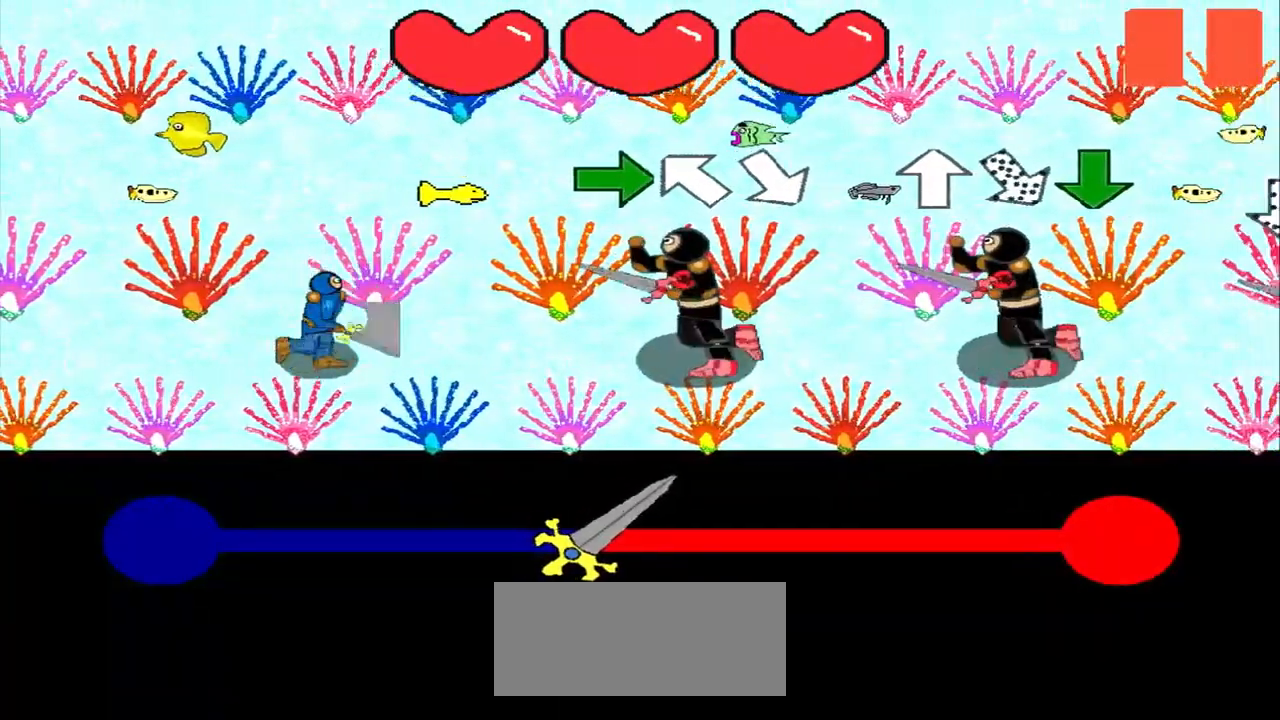
{"buttons": [], "left_stick": "center", "events": [[167, "left_stick", "center"], [292, "left_stick", "right"], [500, "left_stick", "center"]]}
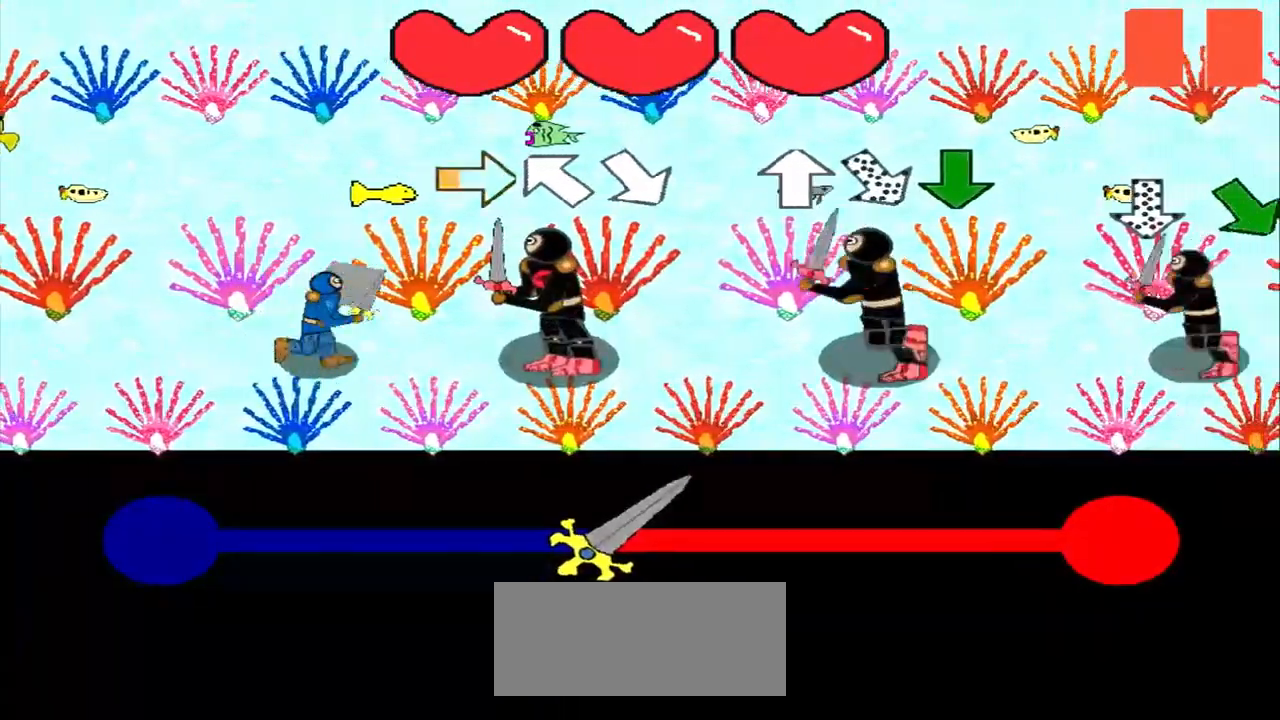
{"buttons": [], "left_stick": "up-left", "events": [[125, "left_stick", "right"], [250, "left_stick", "center"], [458, "left_stick", "up-left"]]}
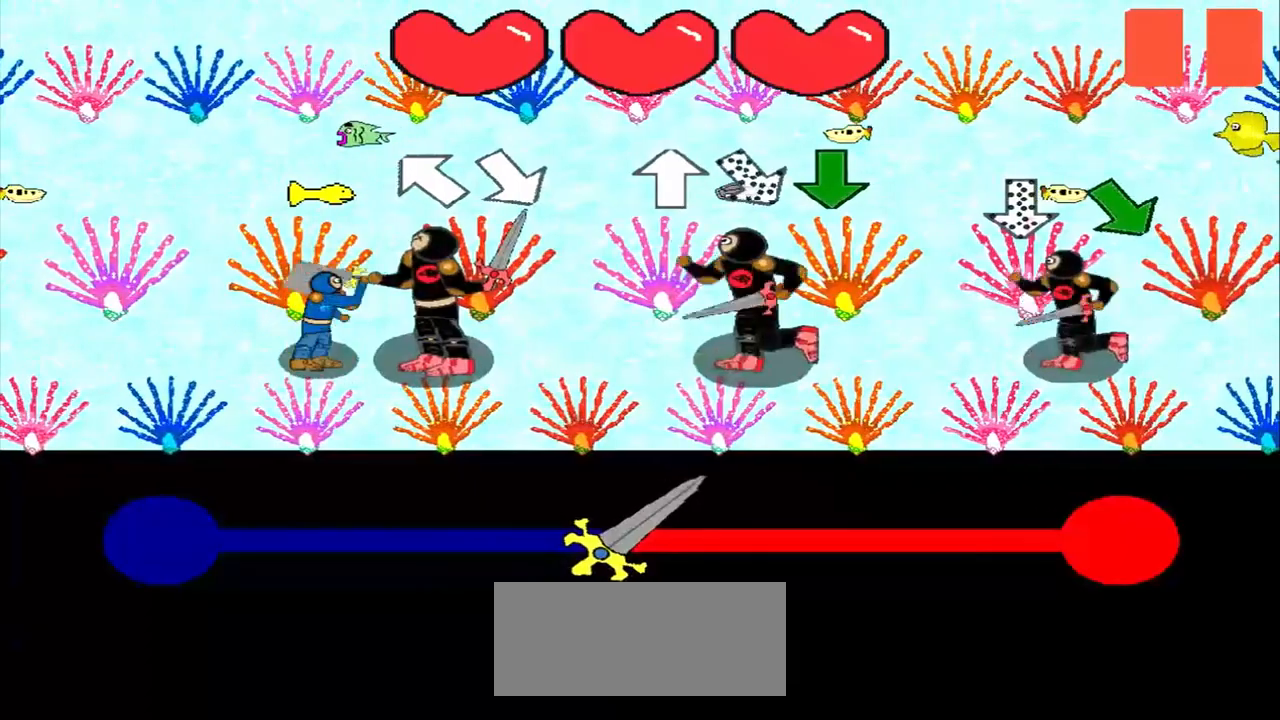
{"buttons": [], "left_stick": "center", "events": [[83, "left_stick", "center"], [208, "left_stick", "down-right"], [375, "left_stick", "center"]]}
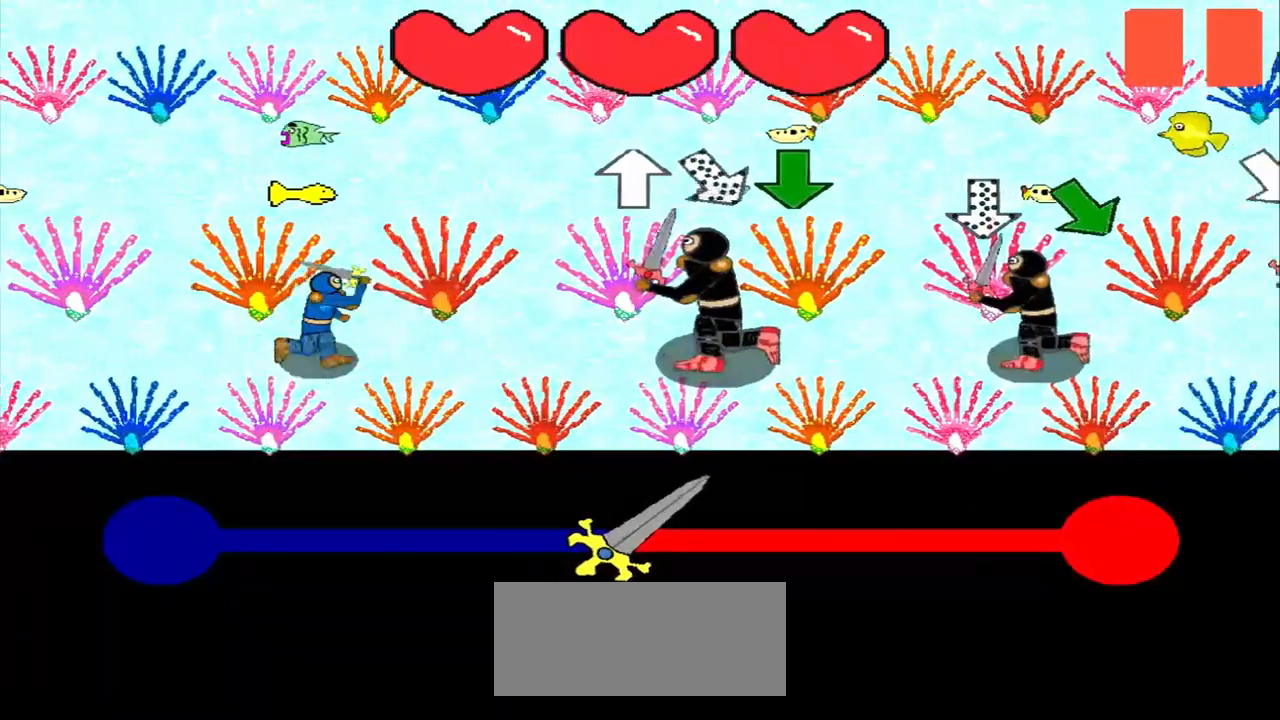
{"buttons": [], "left_stick": "center", "events": [[83, "left_stick", "up"], [167, "left_stick", "center"], [333, "left_stick", "up-left"], [500, "left_stick", "center"]]}
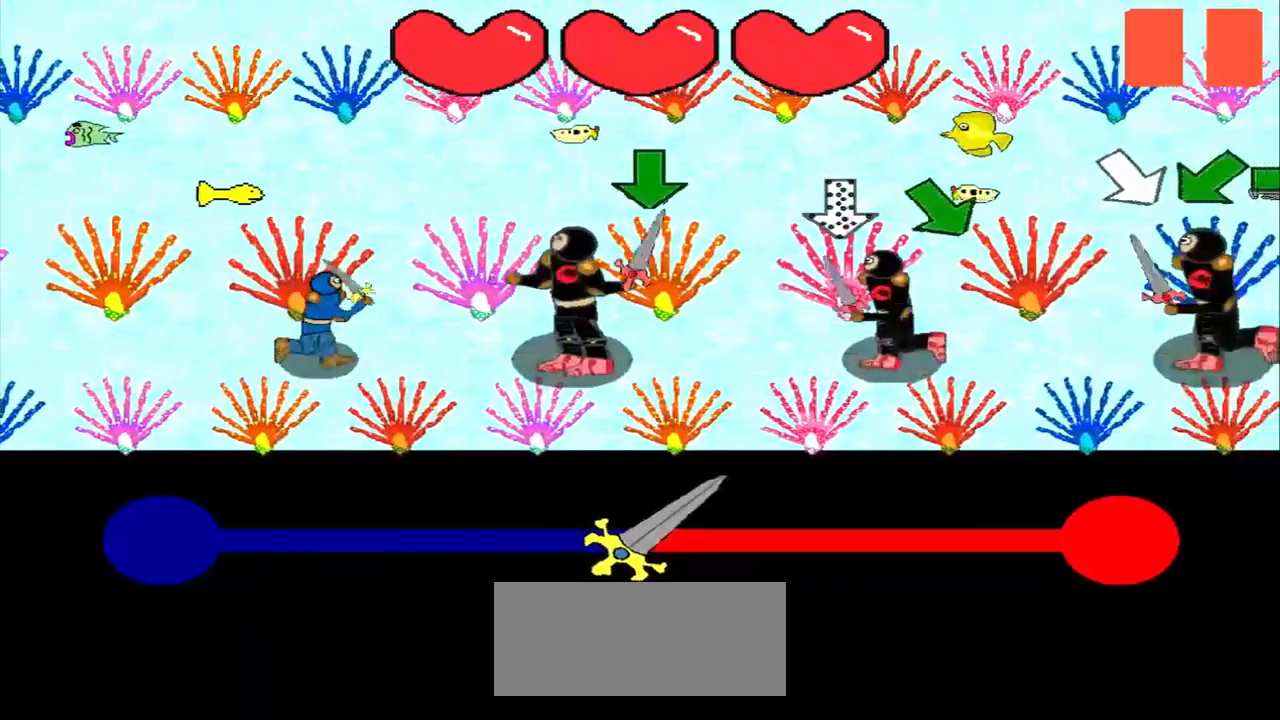
{"buttons": [], "left_stick": "center", "events": []}
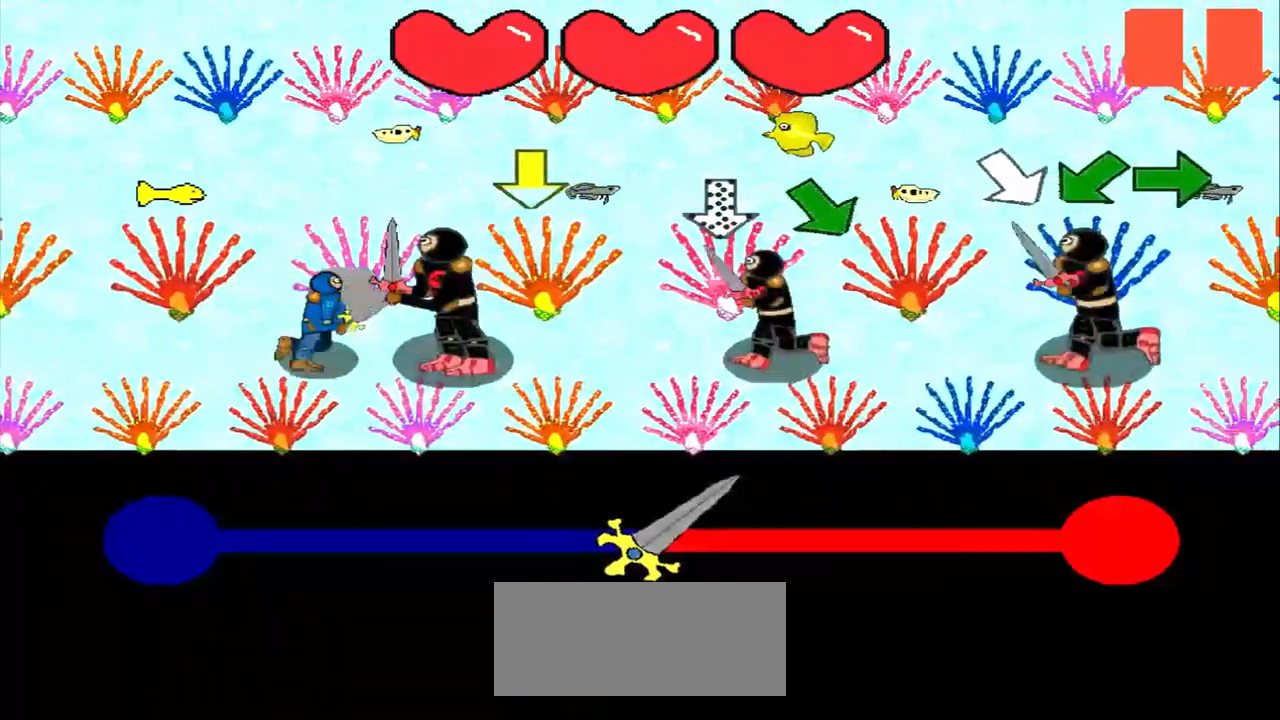
{"buttons": [], "left_stick": "center", "events": []}
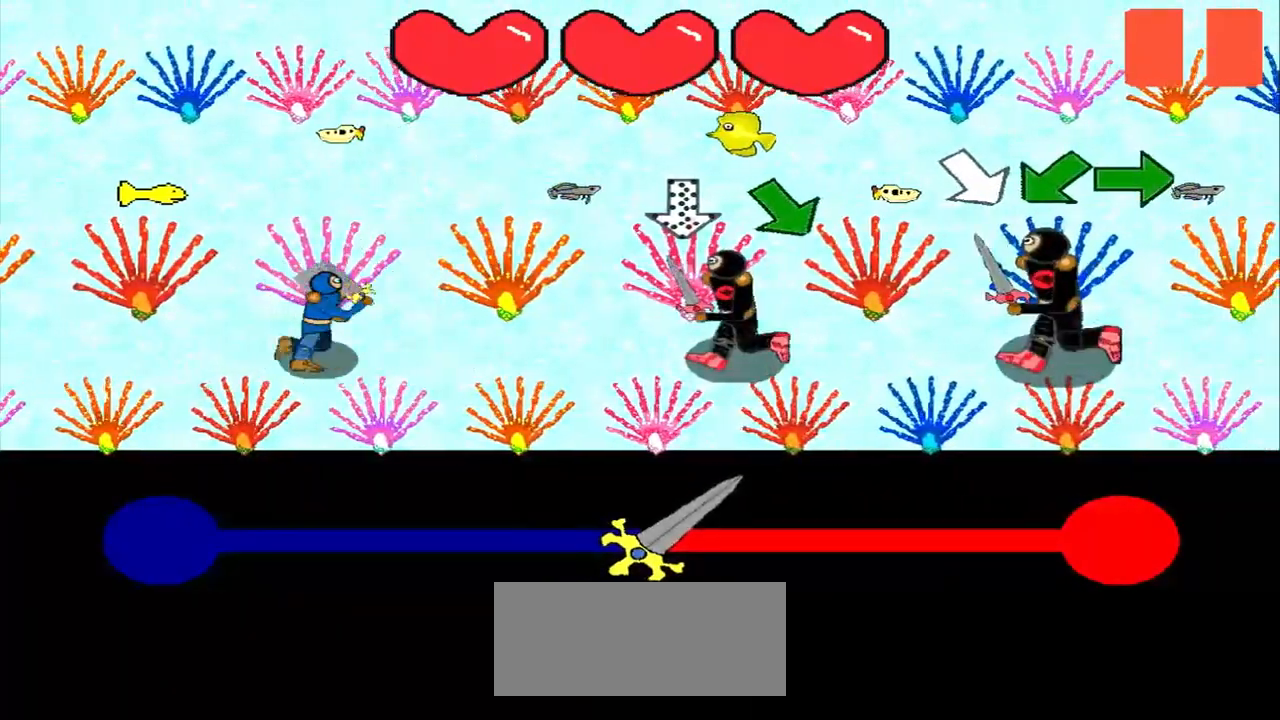
{"buttons": [], "left_stick": "down-right", "events": [[208, "left_stick", "up"], [292, "left_stick", "center"], [500, "left_stick", "down-right"]]}
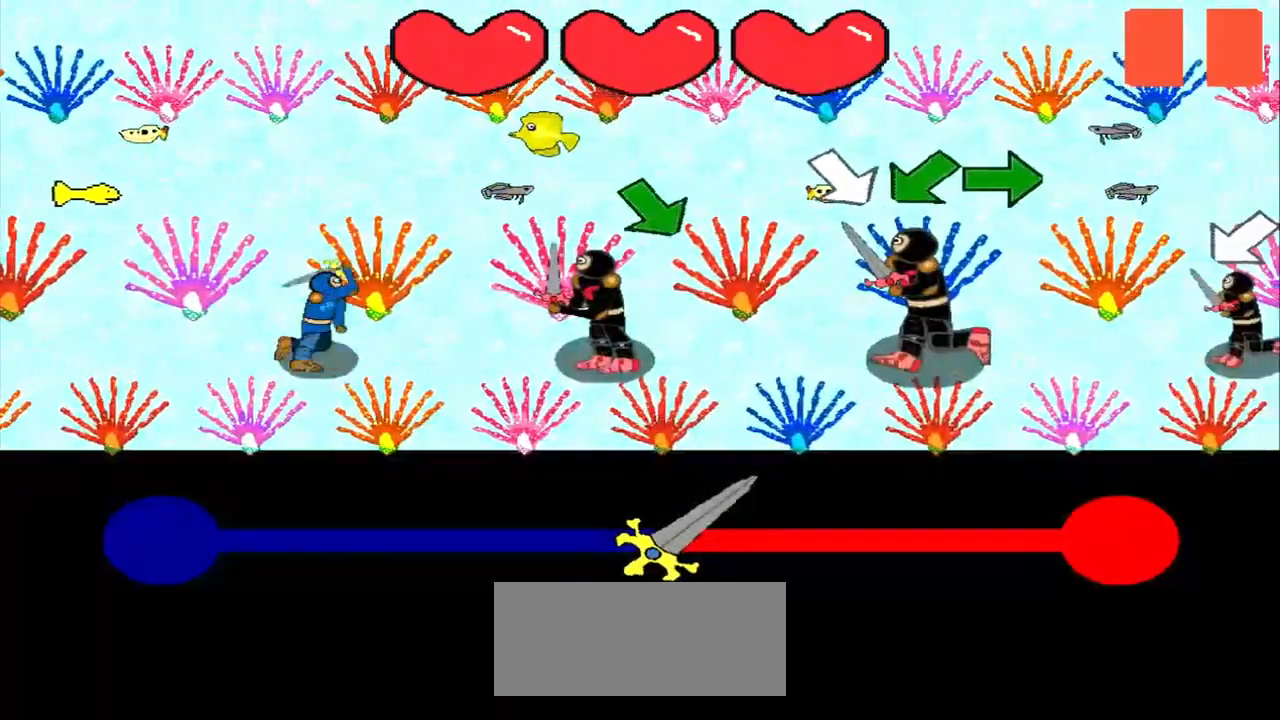
{"buttons": [], "left_stick": "center", "events": [[167, "left_stick", "center"], [333, "left_stick", "down-right"], [500, "left_stick", "center"]]}
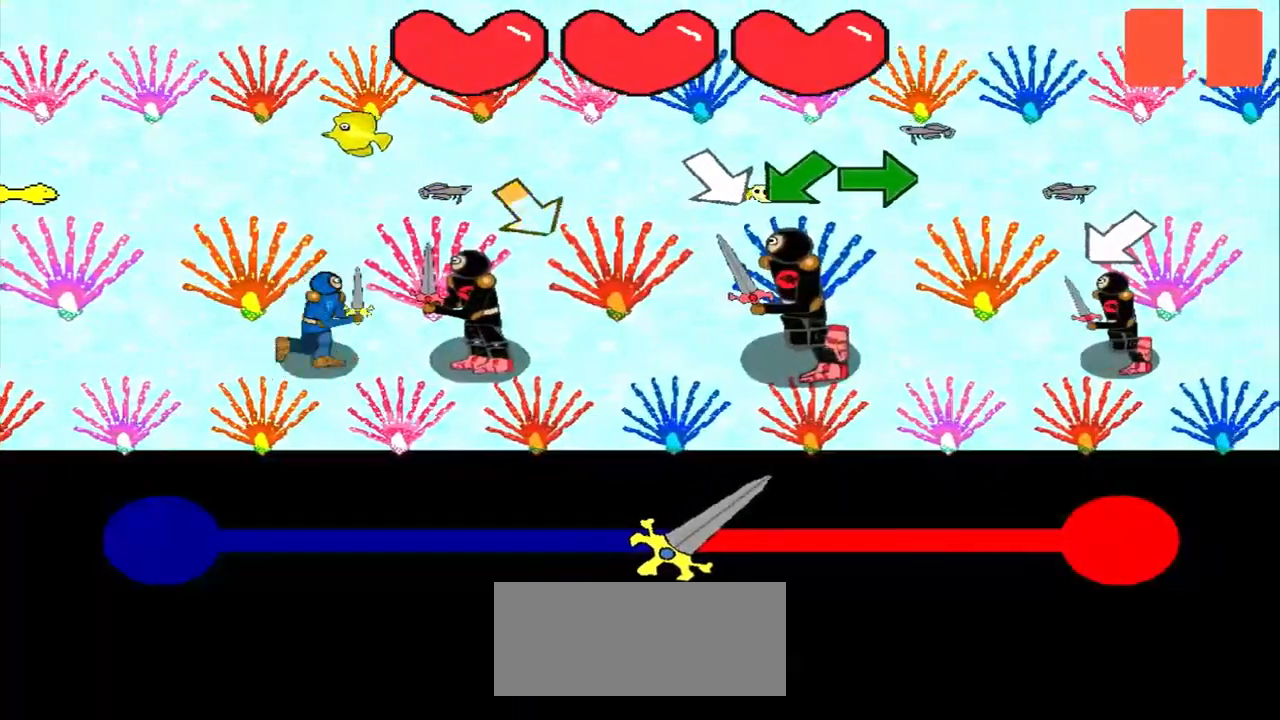
{"buttons": [], "left_stick": "down-right", "events": [[167, "left_stick", "down-right"], [292, "left_stick", "center"], [458, "left_stick", "down-right"]]}
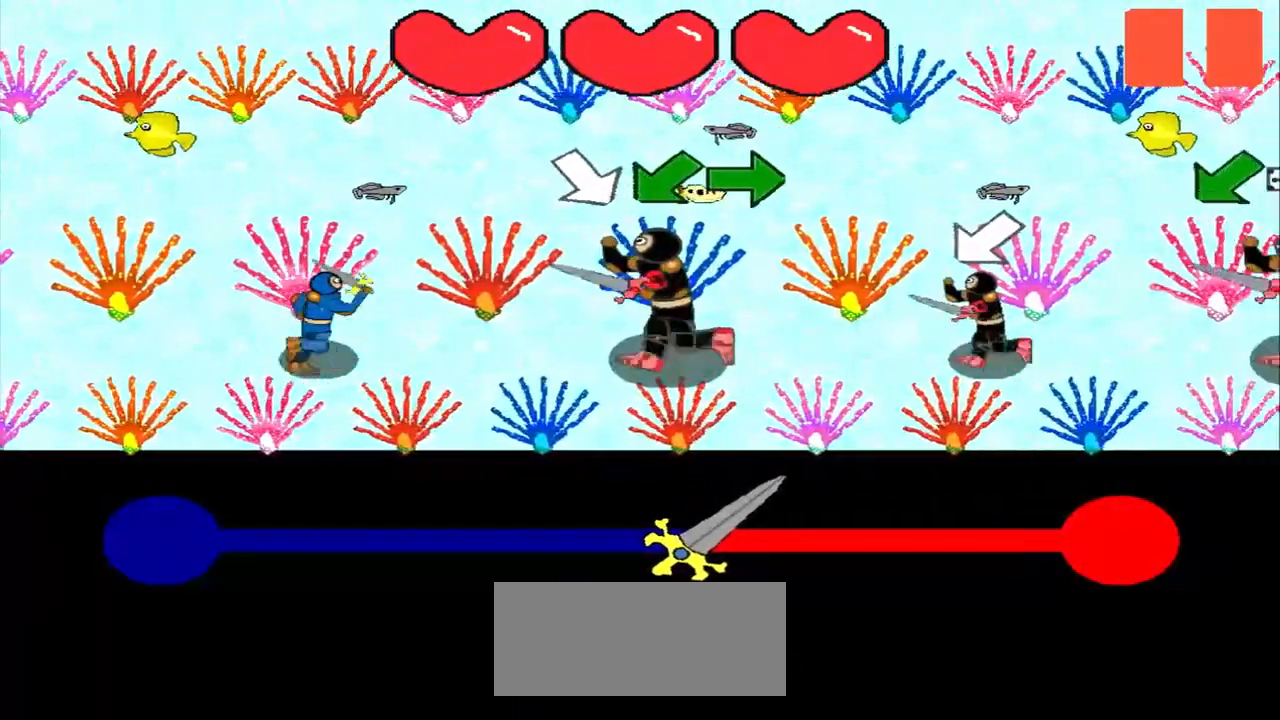
{"buttons": [], "left_stick": "center", "events": [[83, "left_stick", "center"]]}
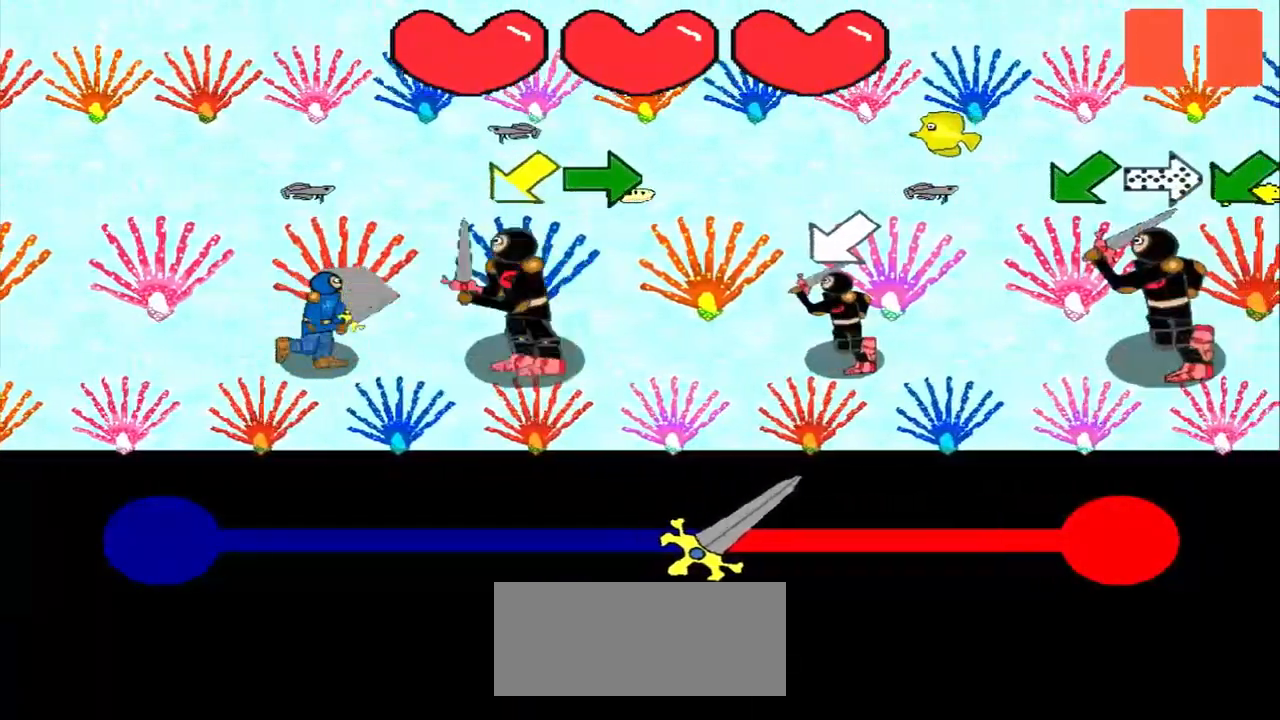
{"buttons": [], "left_stick": "down-left", "events": [[42, "left_stick", "down-left"], [208, "left_stick", "center"], [417, "left_stick", "down-left"]]}
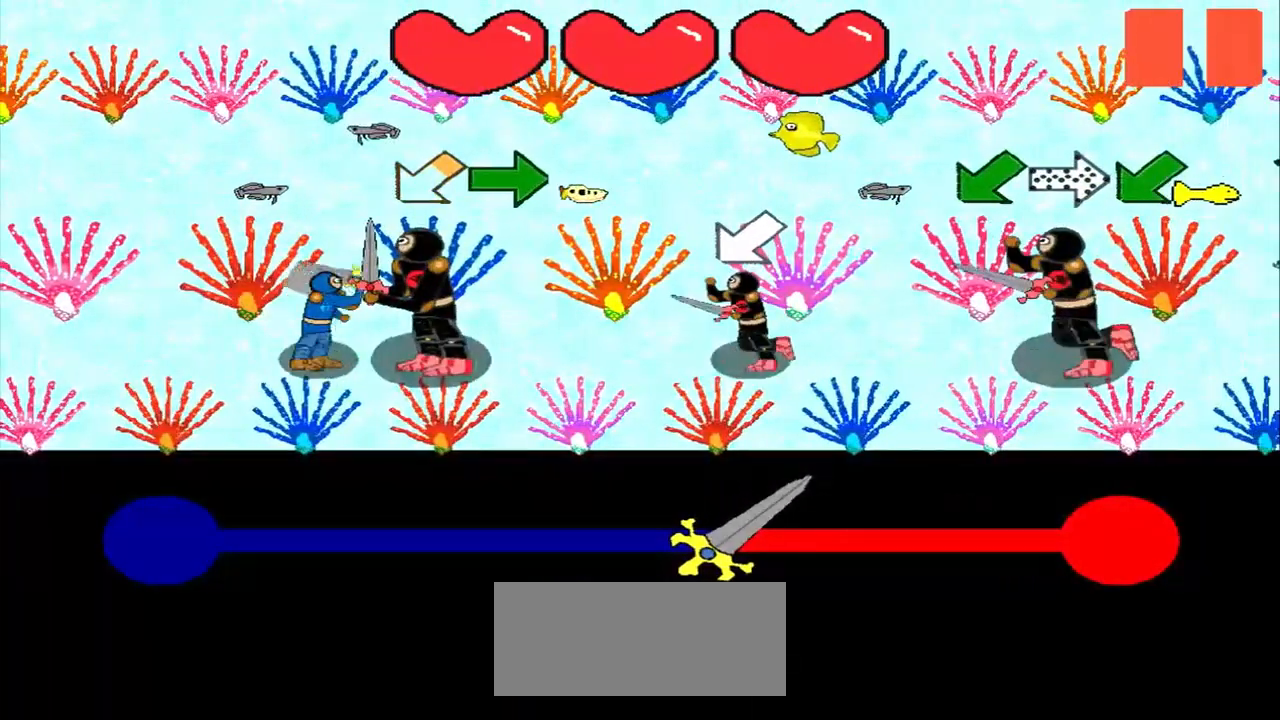
{"buttons": [], "left_stick": "center", "events": [[83, "left_stick", "center"], [292, "left_stick", "right"], [458, "left_stick", "center"]]}
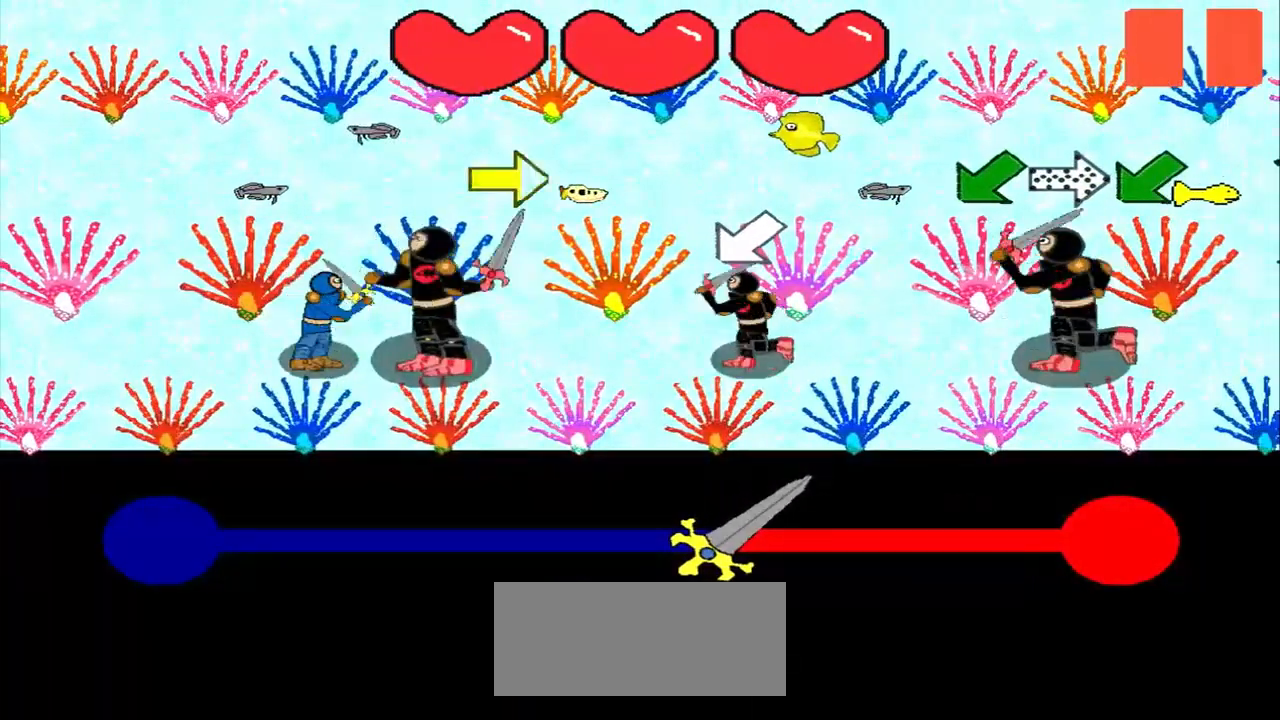
{"buttons": [], "left_stick": "right", "events": [[167, "left_stick", "right"], [250, "left_stick", "center"], [375, "left_stick", "right"]]}
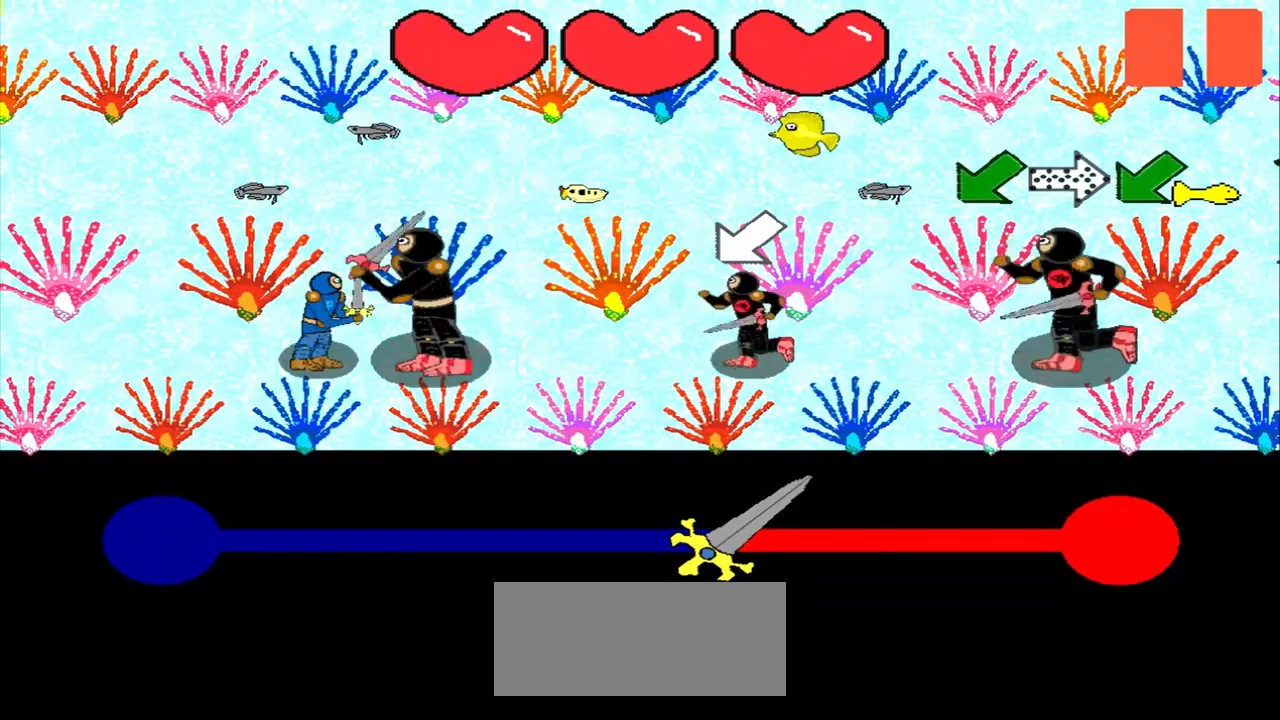
{"buttons": [], "left_stick": "down-left", "events": [[42, "left_stick", "center"], [208, "left_stick", "down-left"], [375, "left_stick", "center"], [500, "left_stick", "down-left"]]}
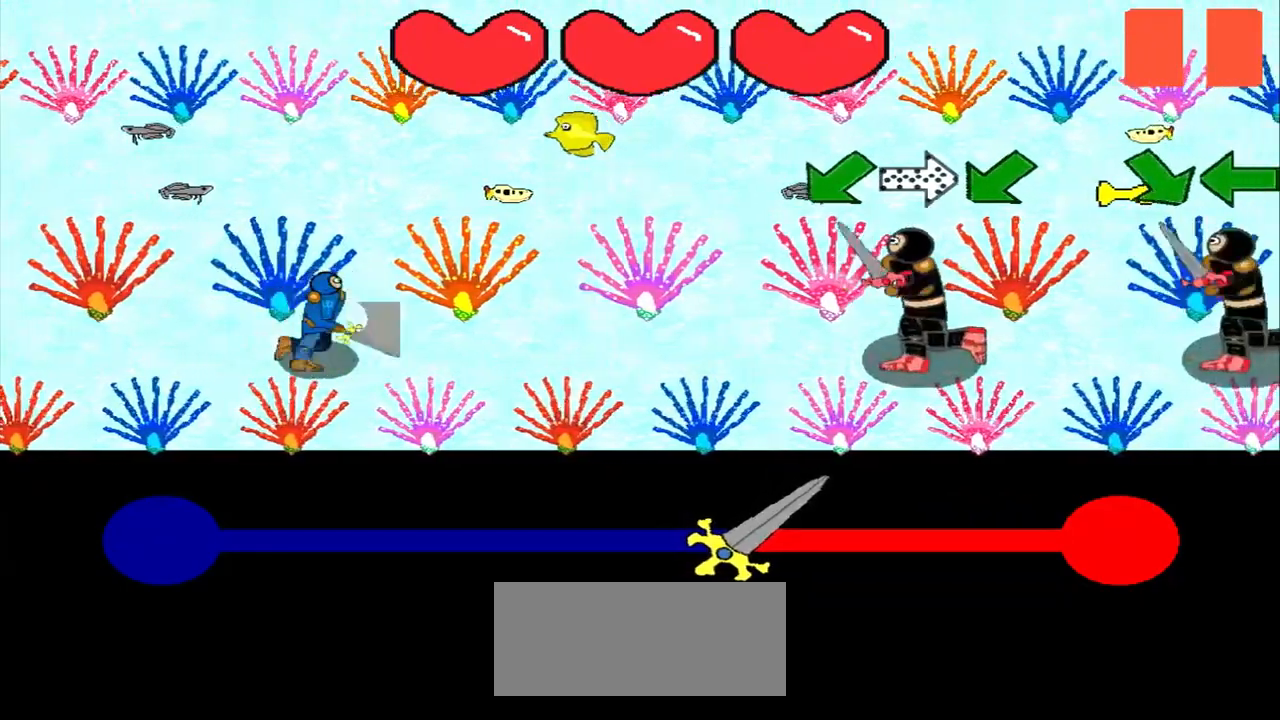
{"buttons": [], "left_stick": "down-left", "events": [[167, "left_stick", "center"], [375, "left_stick", "down-left"]]}
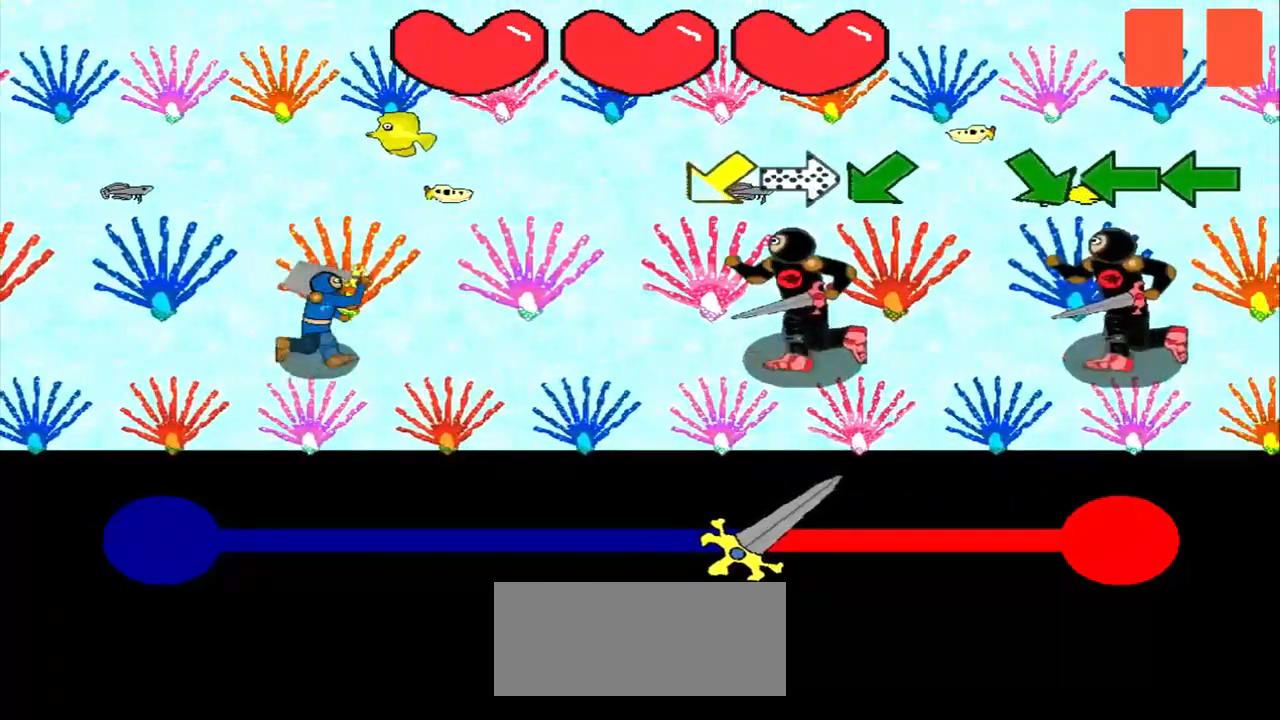
{"buttons": [], "left_stick": "left", "events": [[42, "left_stick", "center"], [125, "left_stick", "down-left"], [292, "left_stick", "center"], [417, "left_stick", "left"]]}